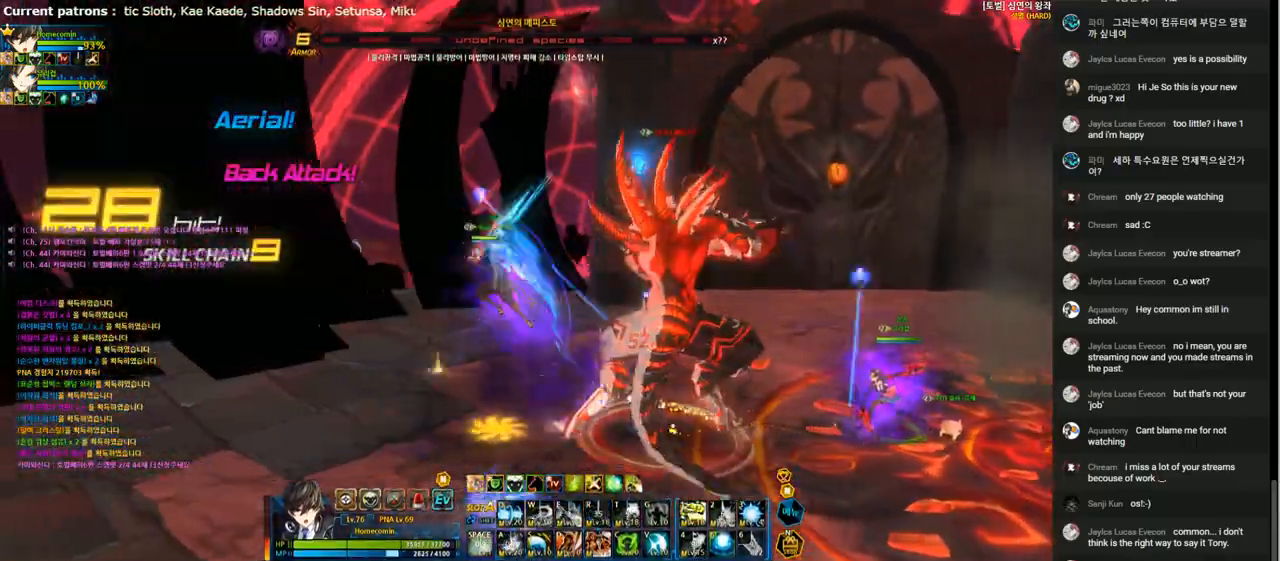
Gameplay with keyboard; each line is a JSON object with the keys held at the frame after it. "events" lists presses ("down") and releases ("up") of "1", "2", "3", "4", "5", "6", "a", "c", "d", "down", "e", "f", "g", "left", "q", "r", "right", "s", "shift", "space", "t", "up", "v", "w", "x" and "z" between this image and that frame as [ms after this image, input, new state], when the widget could be followed in between. No other keys are recorded. Mouse input is not recorded.
{"keys": ["r"], "events": [[33, "r", "up"], [33, "right", "up"], [100, "r", "down"], [200, "r", "up"], [267, "r", "down"], [367, "r", "up"], [467, "r", "down"]]}
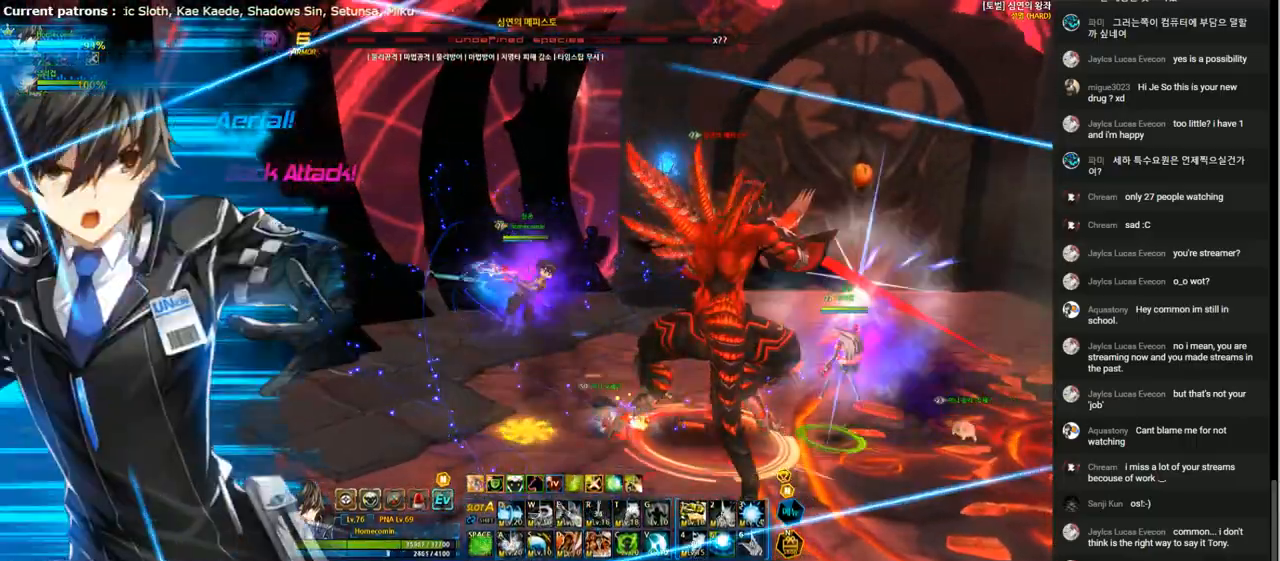
{"keys": ["r"], "events": [[33, "r", "up"], [133, "r", "down"], [233, "r", "up"], [300, "r", "down"], [400, "r", "up"], [467, "r", "down"]]}
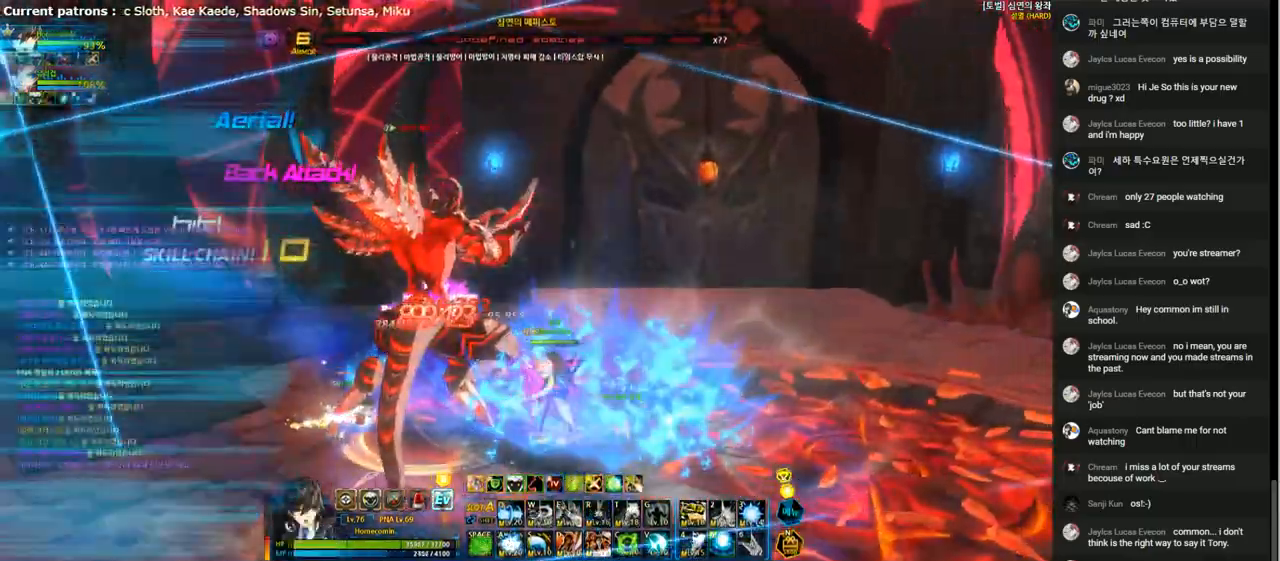
{"keys": ["left"], "events": [[67, "left", "down"], [67, "r", "up"], [133, "left", "up"], [200, "left", "down"], [267, "left", "up"], [333, "left", "down"], [433, "left", "up"], [500, "left", "down"]]}
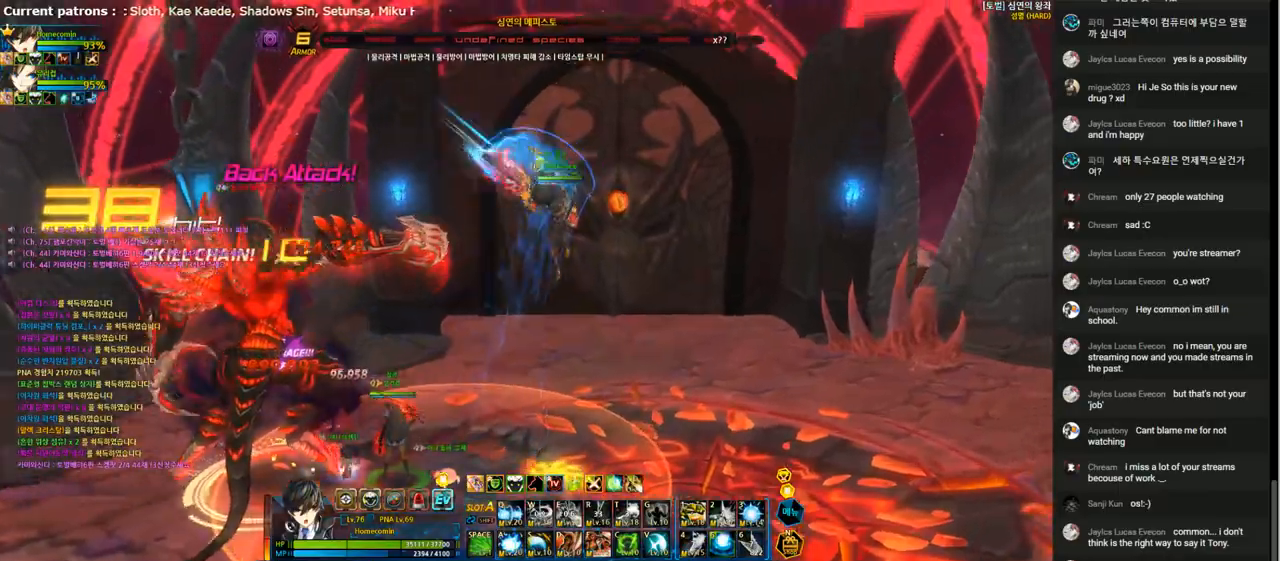
{"keys": ["left"], "events": [[67, "left", "up"], [133, "left", "down"], [367, "d", "down"], [467, "d", "up"]]}
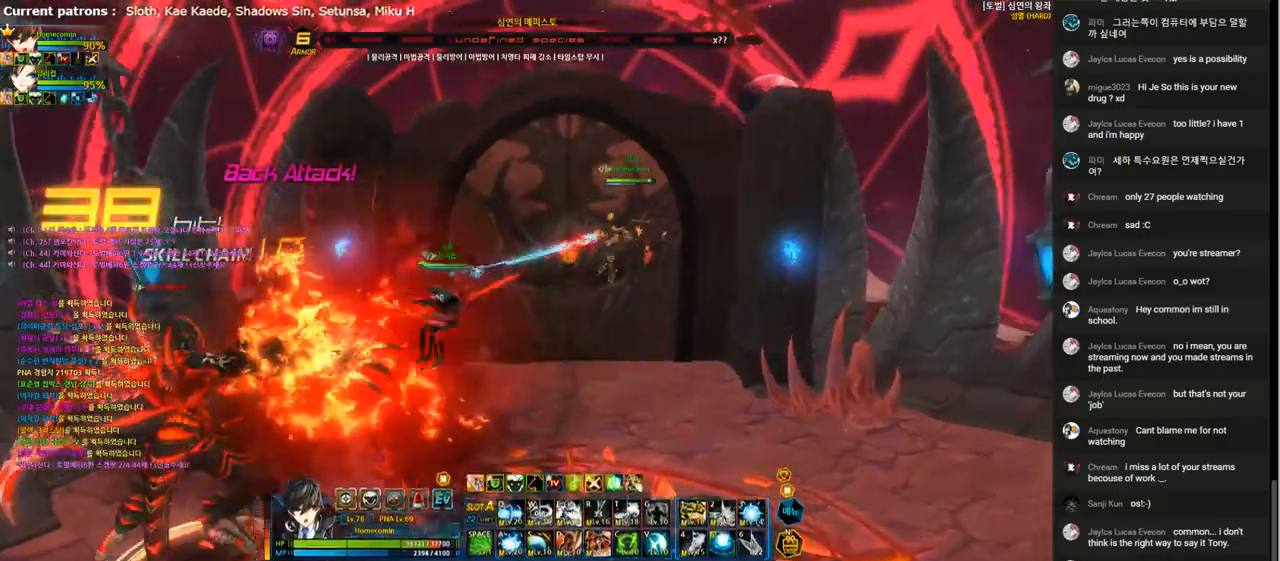
{"keys": [], "events": [[67, "d", "down"], [133, "left", "up"], [200, "d", "up"], [333, "c", "down"], [433, "left", "down"], [467, "c", "up"], [500, "left", "up"]]}
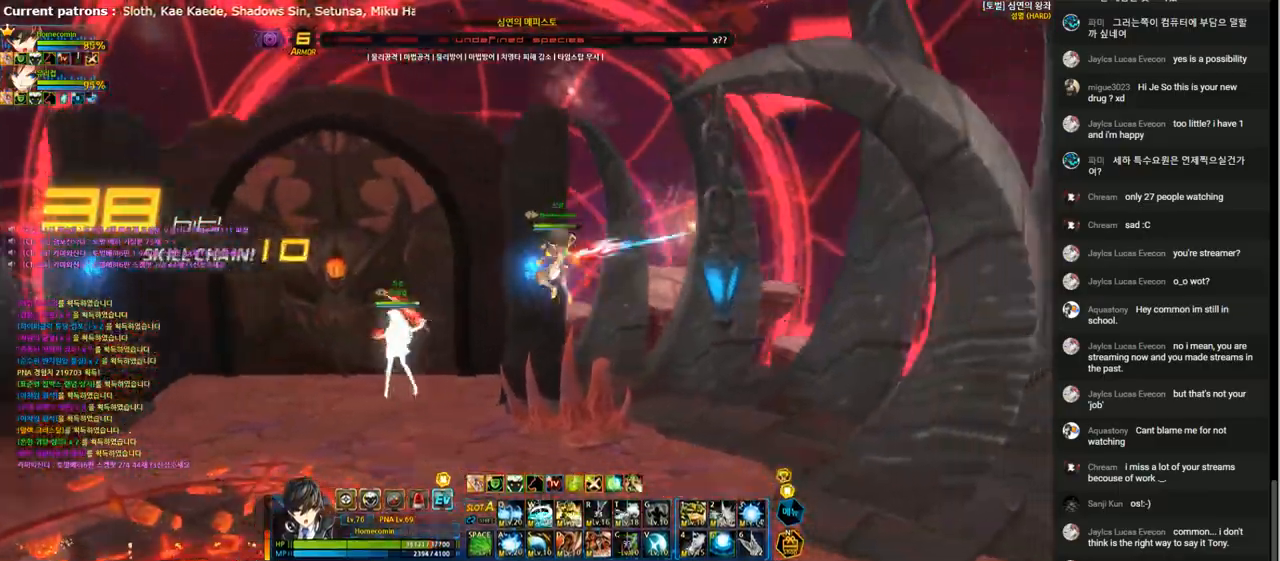
{"keys": ["left"], "events": [[100, "left", "down"], [167, "left", "up"], [233, "left", "down"], [333, "left", "up"], [400, "left", "down"]]}
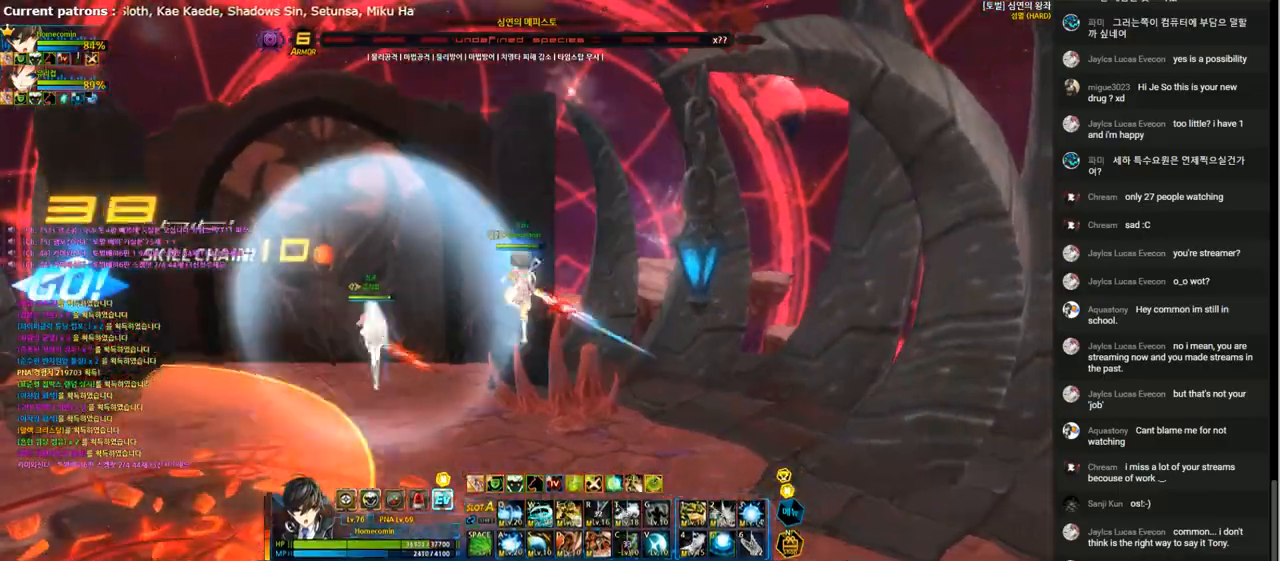
{"keys": ["left", "x"], "events": [[433, "x", "down"]]}
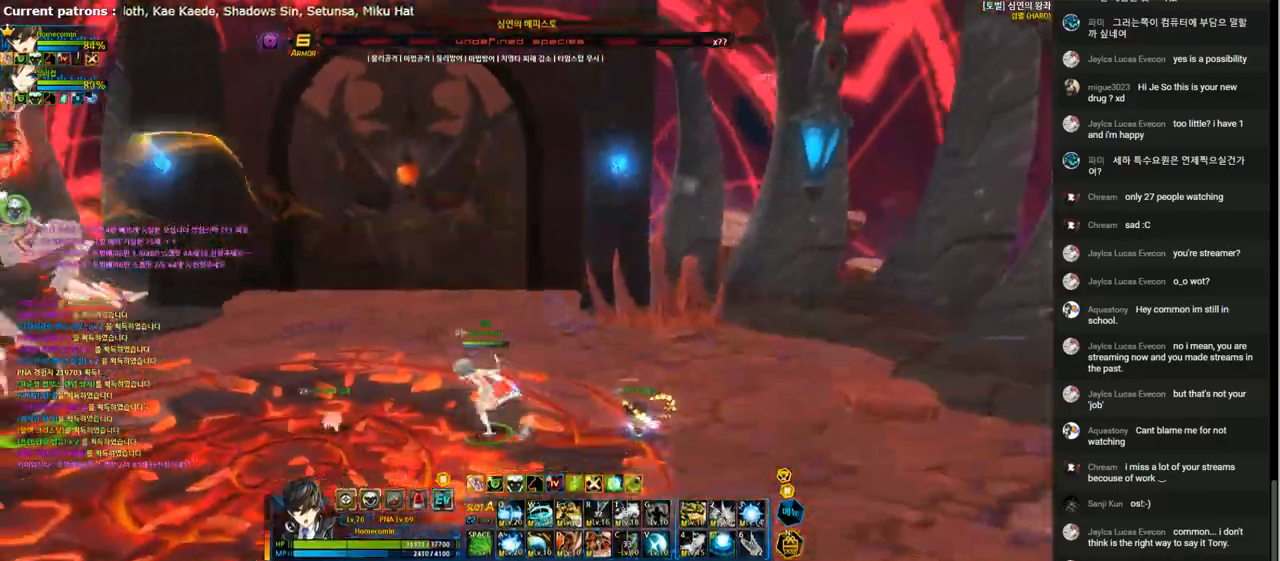
{"keys": ["left"], "events": [[67, "x", "up"], [300, "d", "down"], [400, "d", "up"]]}
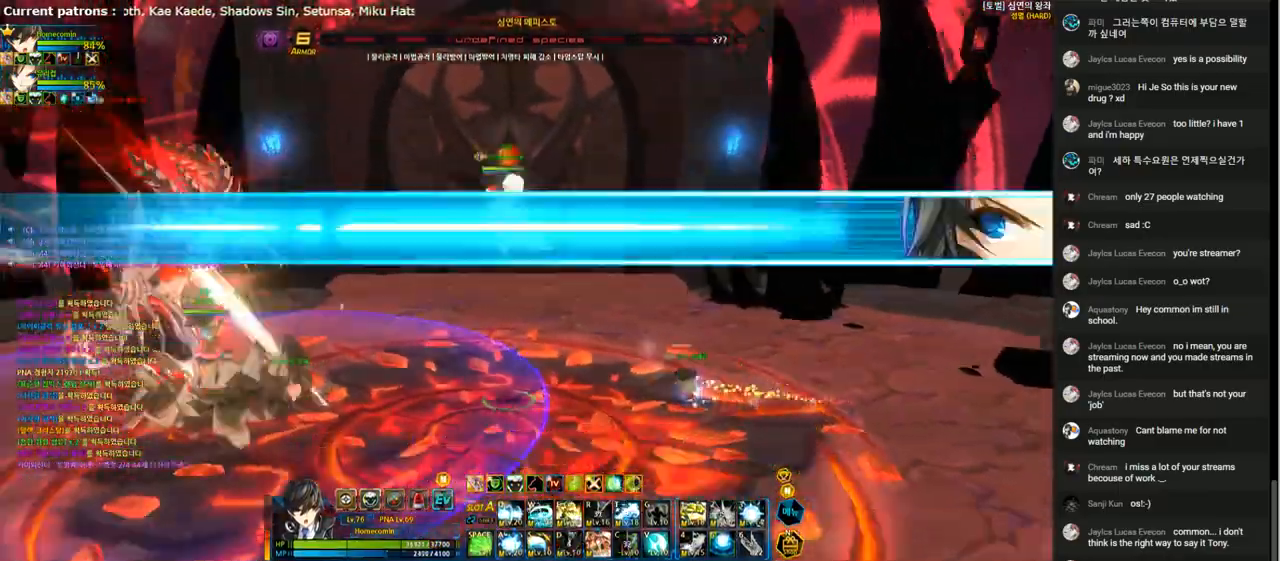
{"keys": ["e"], "events": [[67, "left", "up"], [200, "e", "down"]]}
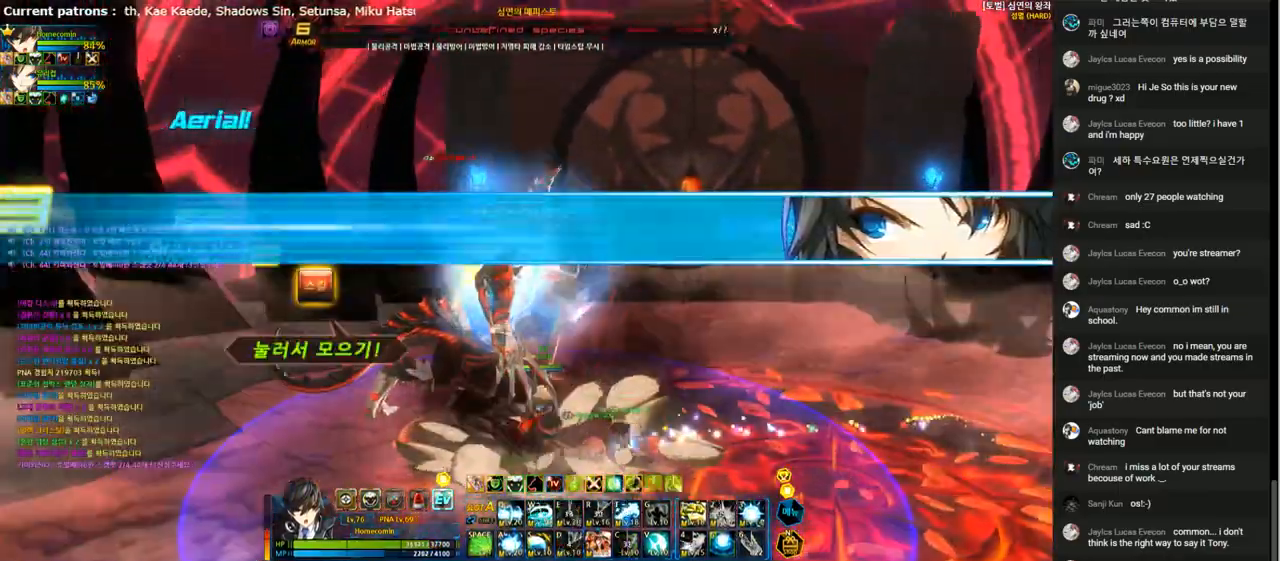
{"keys": ["3", "left"], "events": [[233, "left", "down"], [267, "e", "up"], [333, "3", "down"], [400, "3", "up"], [500, "3", "down"]]}
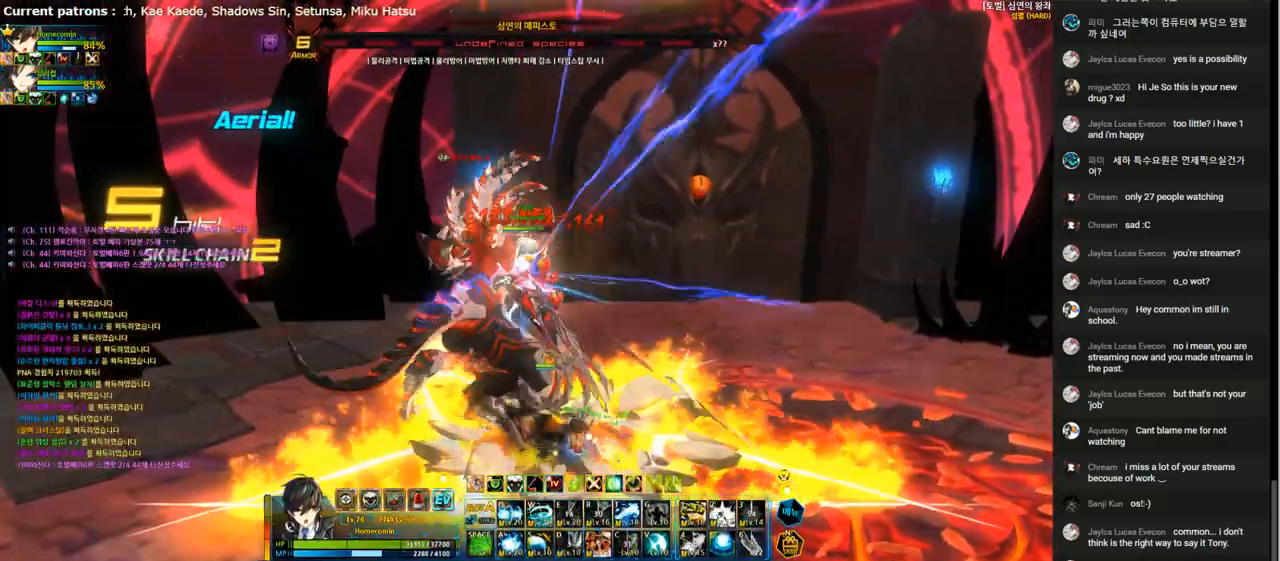
{"keys": ["3", "left"], "events": [[67, "3", "up"], [133, "3", "down"], [233, "5", "down"], [267, "3", "up"], [333, "5", "up"], [367, "3", "down"], [433, "3", "up"], [500, "3", "down"]]}
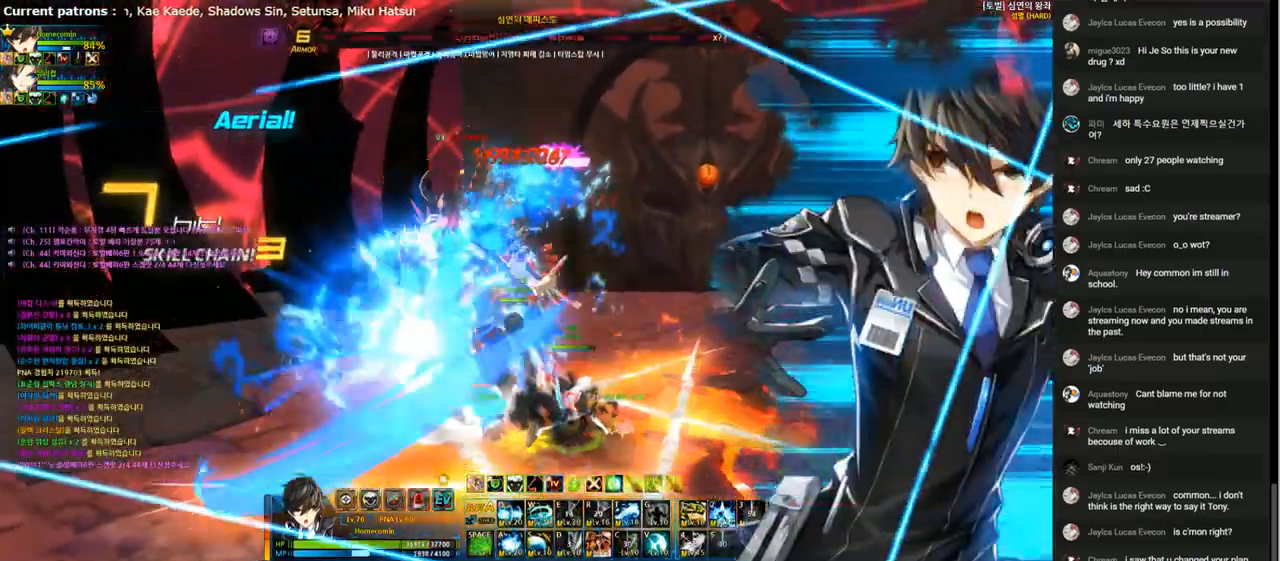
{"keys": ["3", "left"], "events": [[100, "3", "up"], [167, "3", "down"], [267, "3", "up"], [333, "3", "down"], [433, "3", "up"], [500, "3", "down"]]}
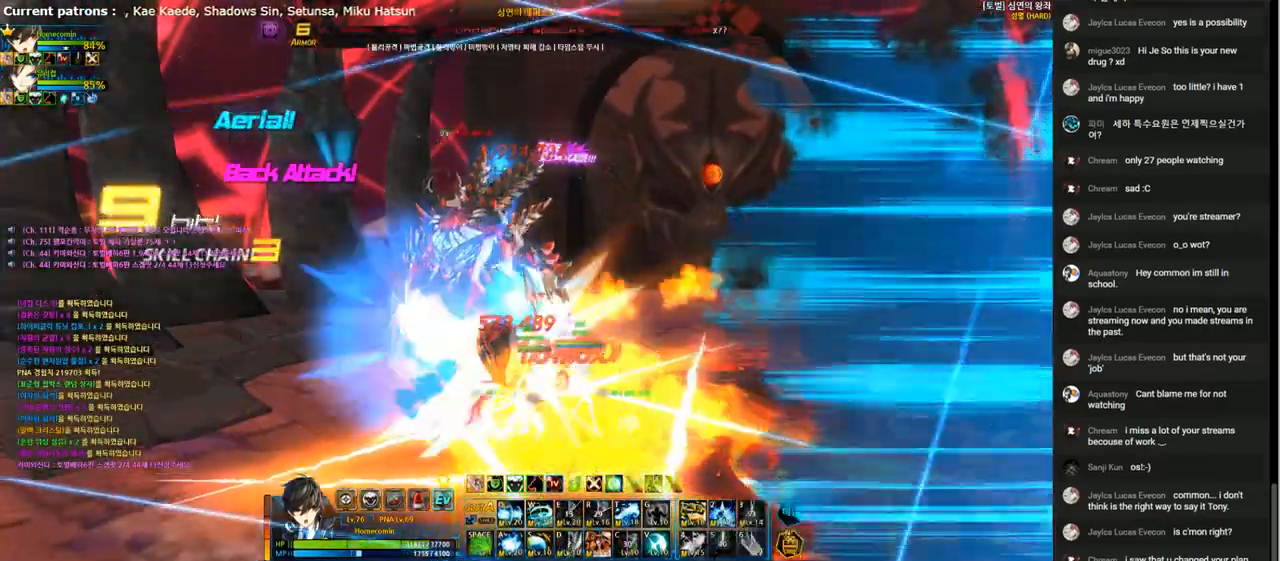
{"keys": ["left"], "events": [[100, "3", "up"], [167, "3", "down"], [267, "3", "up"], [367, "3", "down"], [467, "3", "up"]]}
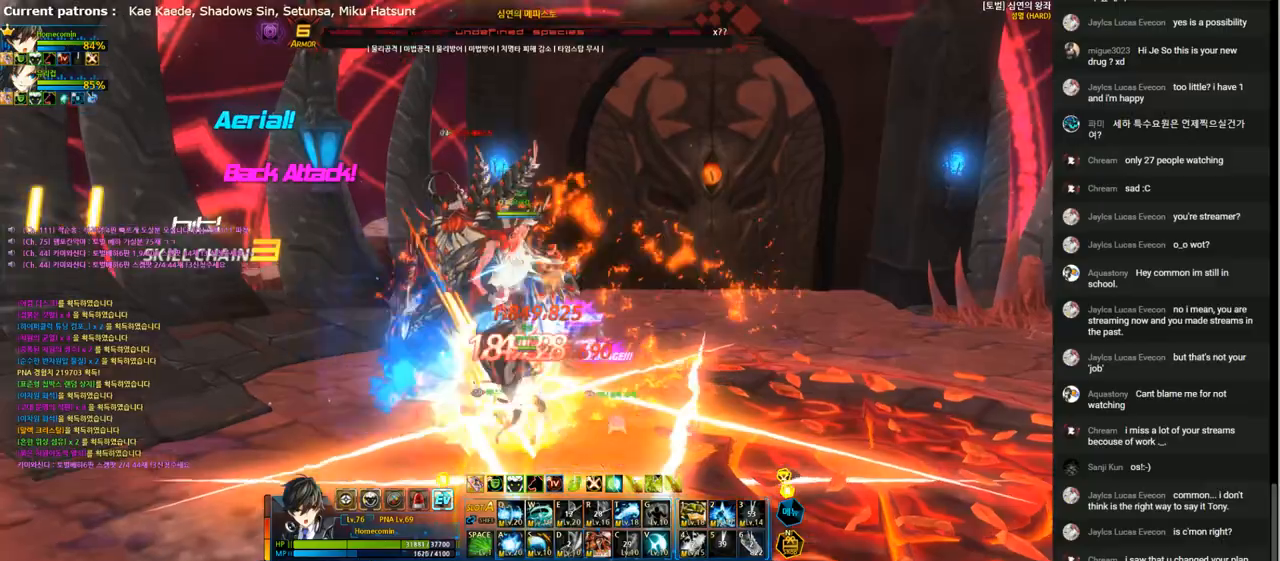
{"keys": ["left"], "events": [[33, "3", "down"], [167, "3", "up"], [200, "3", "down"], [300, "3", "up"], [367, "3", "down"], [467, "3", "up"]]}
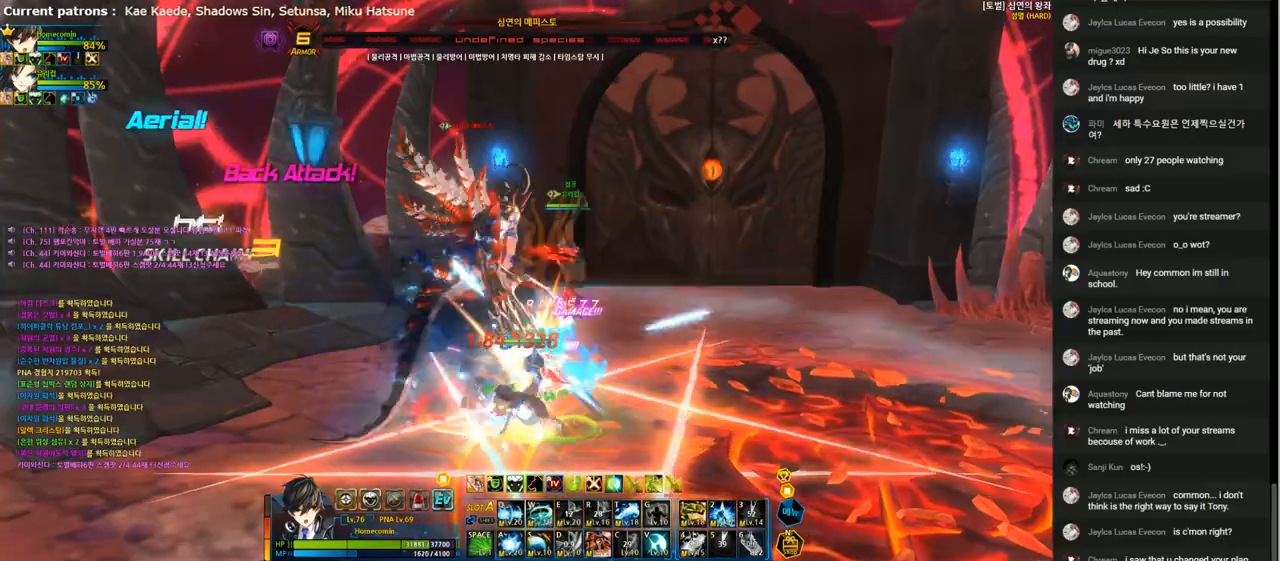
{"keys": ["3", "left"], "events": [[67, "3", "down"], [167, "3", "up"], [233, "3", "down"], [333, "3", "up"], [433, "3", "down"]]}
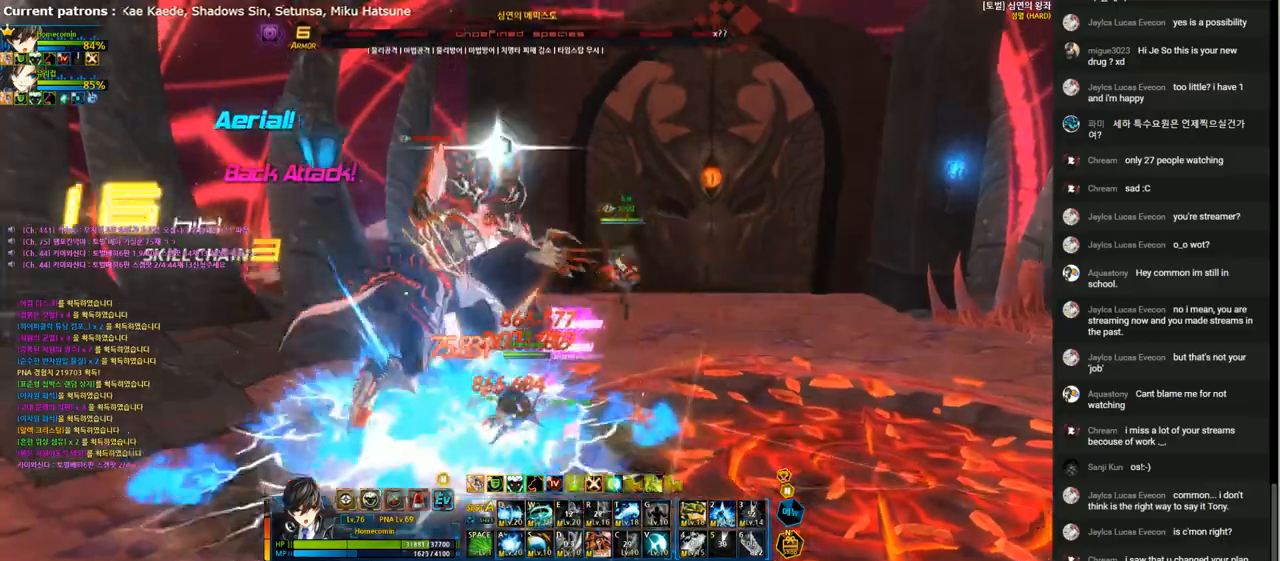
{"keys": ["3", "left"], "events": [[33, "3", "up"], [133, "3", "down"], [233, "3", "up"], [300, "3", "down"], [400, "3", "up"], [467, "3", "down"]]}
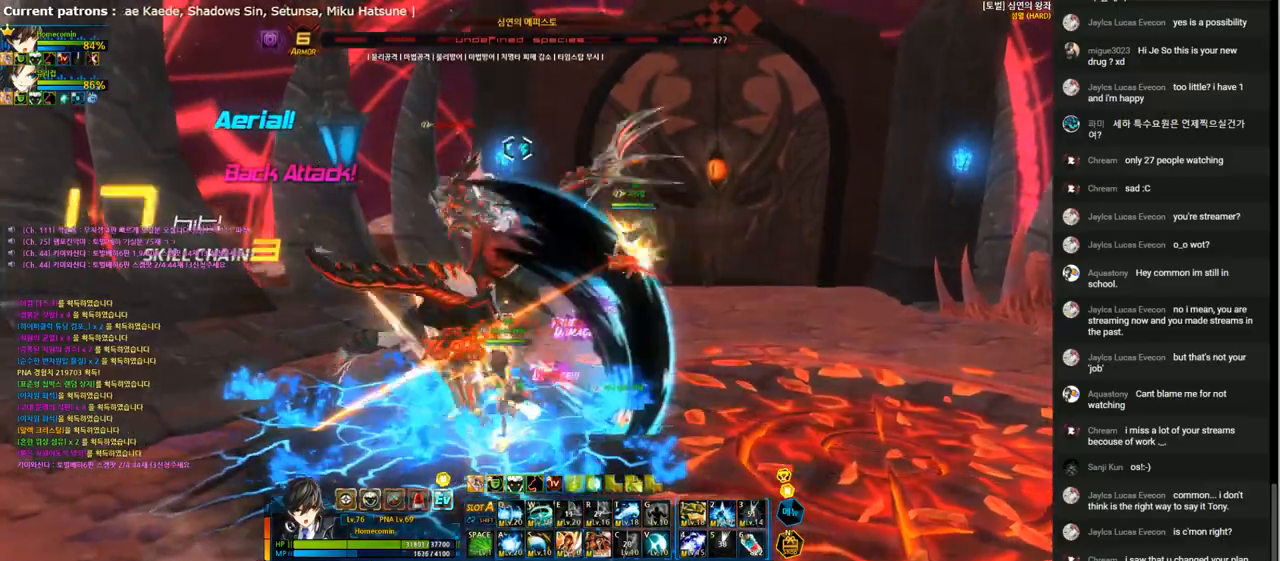
{"keys": [], "events": [[233, "3", "up"], [333, "left", "up"], [333, "s", "down"], [433, "s", "up"]]}
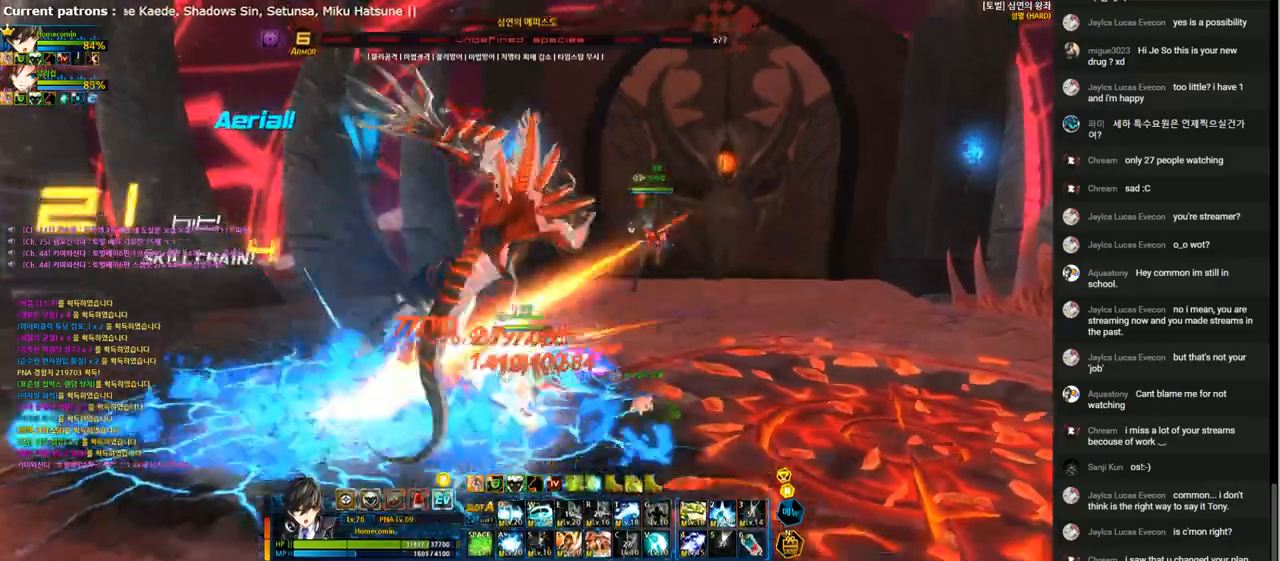
{"keys": ["s"], "events": [[33, "s", "down"], [100, "s", "up"], [200, "s", "down"], [267, "s", "up"], [333, "s", "down"], [433, "s", "up"], [500, "s", "down"]]}
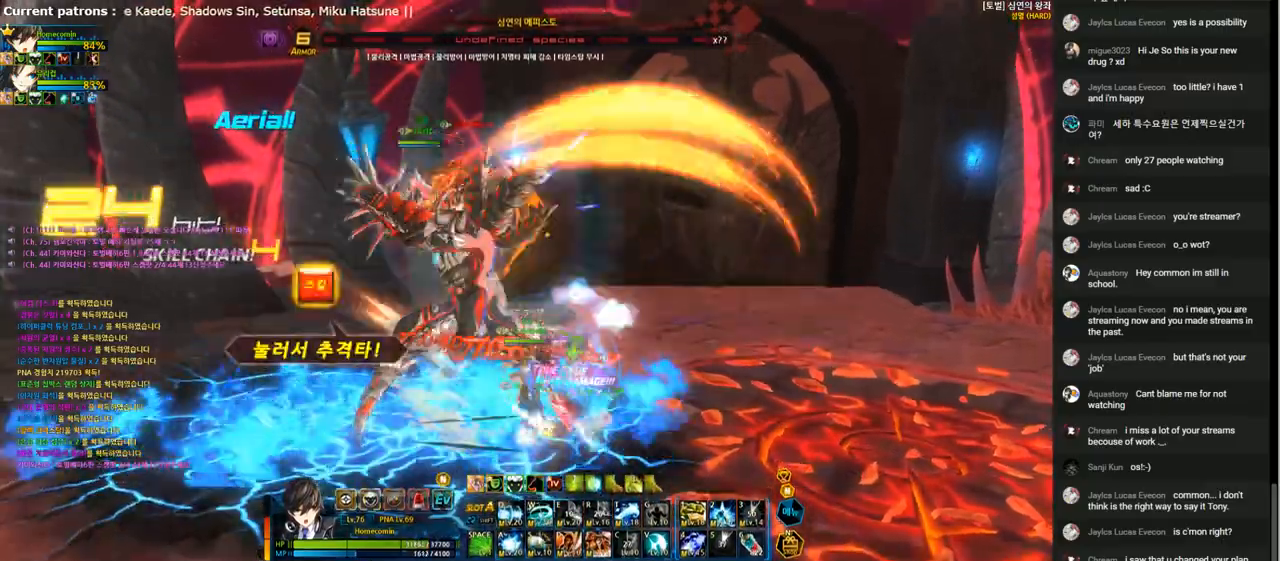
{"keys": [], "events": [[67, "s", "up"], [133, "s", "down"], [233, "s", "up"], [267, "left", "down"], [367, "t", "down"], [400, "left", "up"], [433, "t", "up"]]}
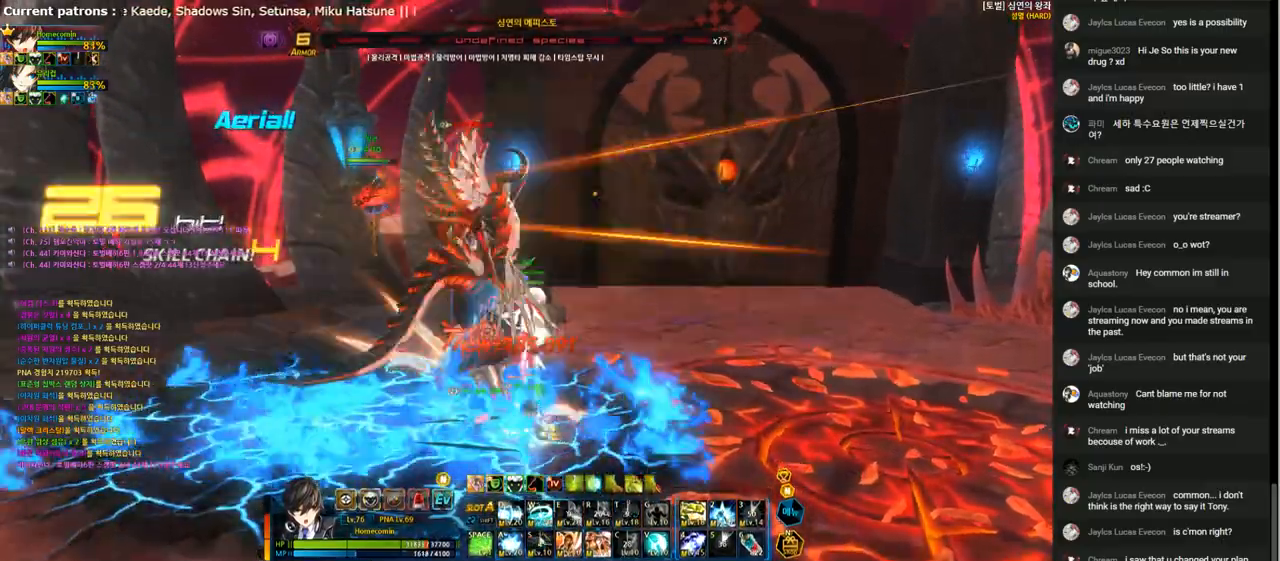
{"keys": [], "events": [[33, "t", "down"], [100, "t", "up"], [200, "t", "down"], [300, "t", "up"], [367, "t", "down"], [467, "t", "up"]]}
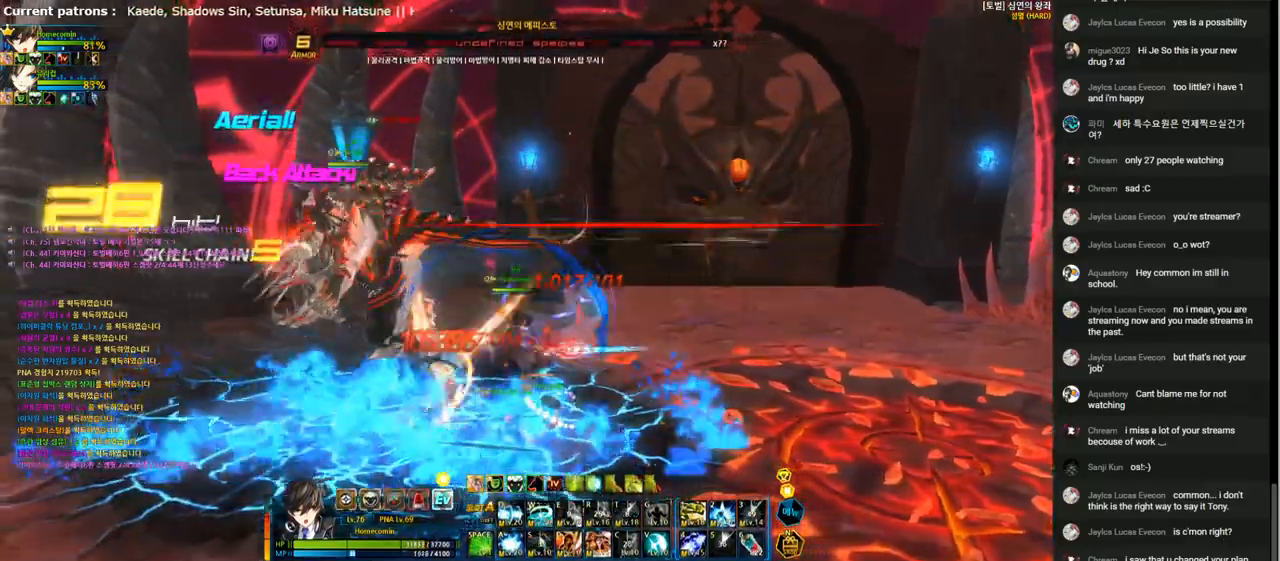
{"keys": [], "events": [[33, "t", "down"], [133, "t", "up"], [200, "t", "down"], [300, "t", "up"], [367, "t", "down"], [433, "t", "up"]]}
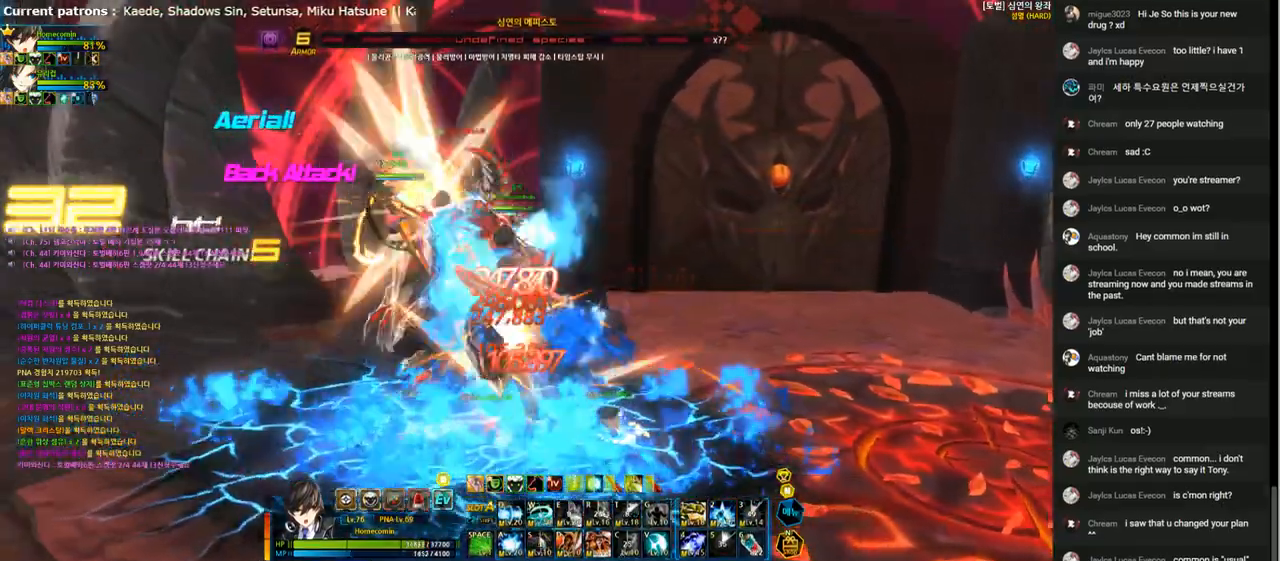
{"keys": [], "events": [[33, "t", "down"], [133, "t", "up"], [200, "t", "down"], [300, "t", "up"], [333, "t", "down"], [500, "t", "up"]]}
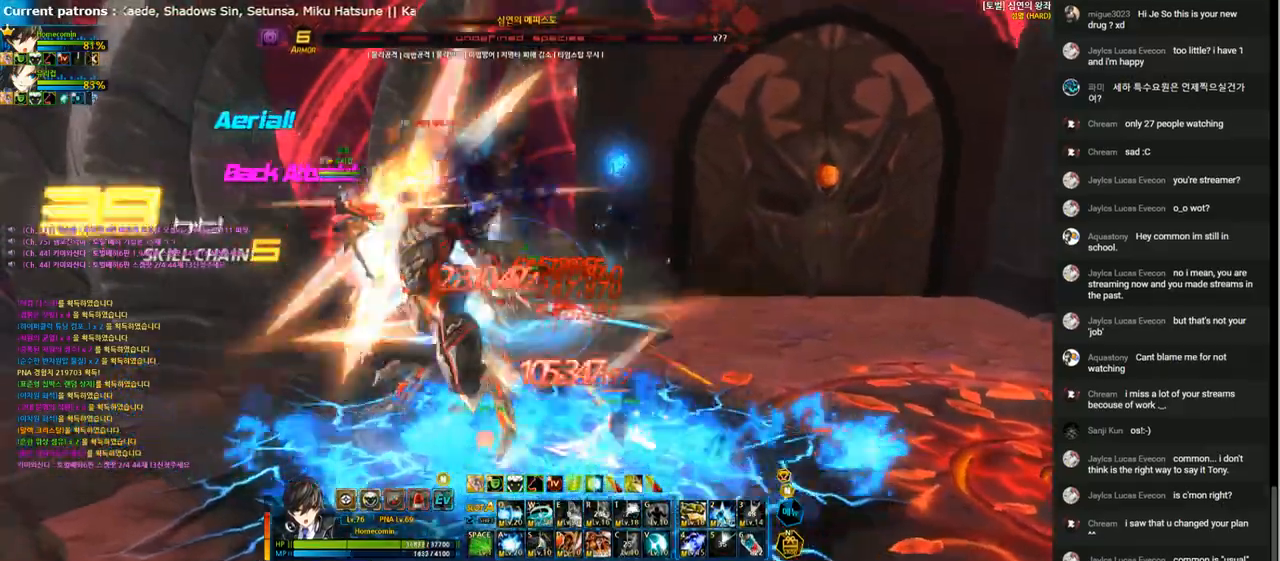
{"keys": [], "events": [[67, "a", "down"], [133, "a", "up"], [233, "a", "down"], [300, "a", "up"], [400, "a", "down"], [467, "a", "up"]]}
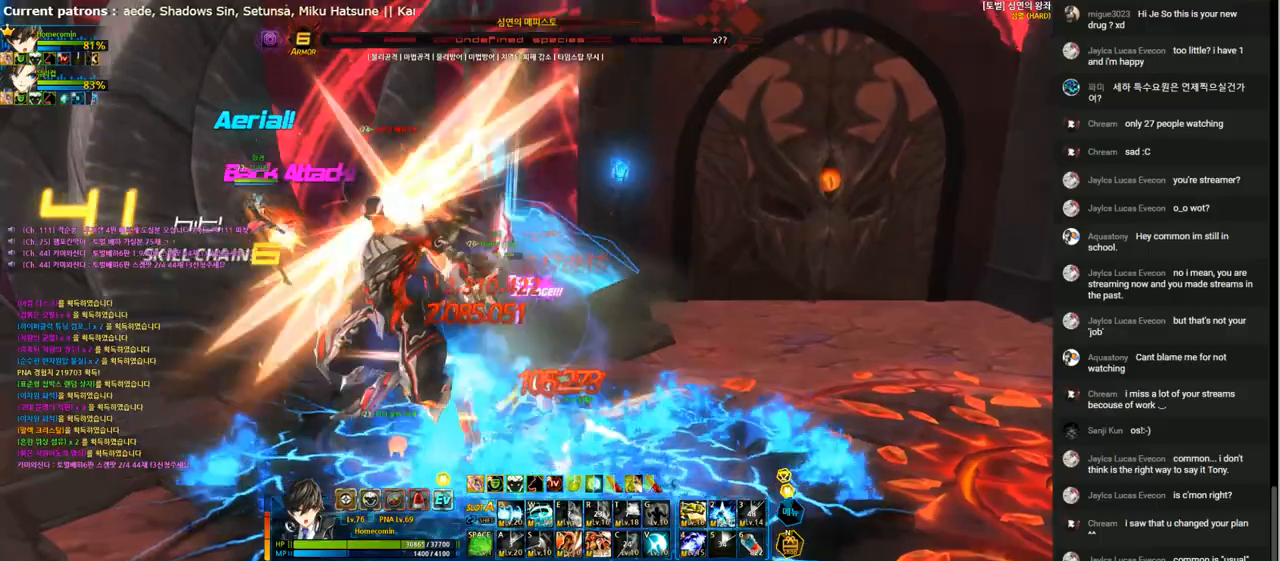
{"keys": [], "events": [[33, "a", "down"], [133, "a", "up"], [300, "2", "down"], [367, "2", "up"], [400, "4", "down"], [500, "4", "up"]]}
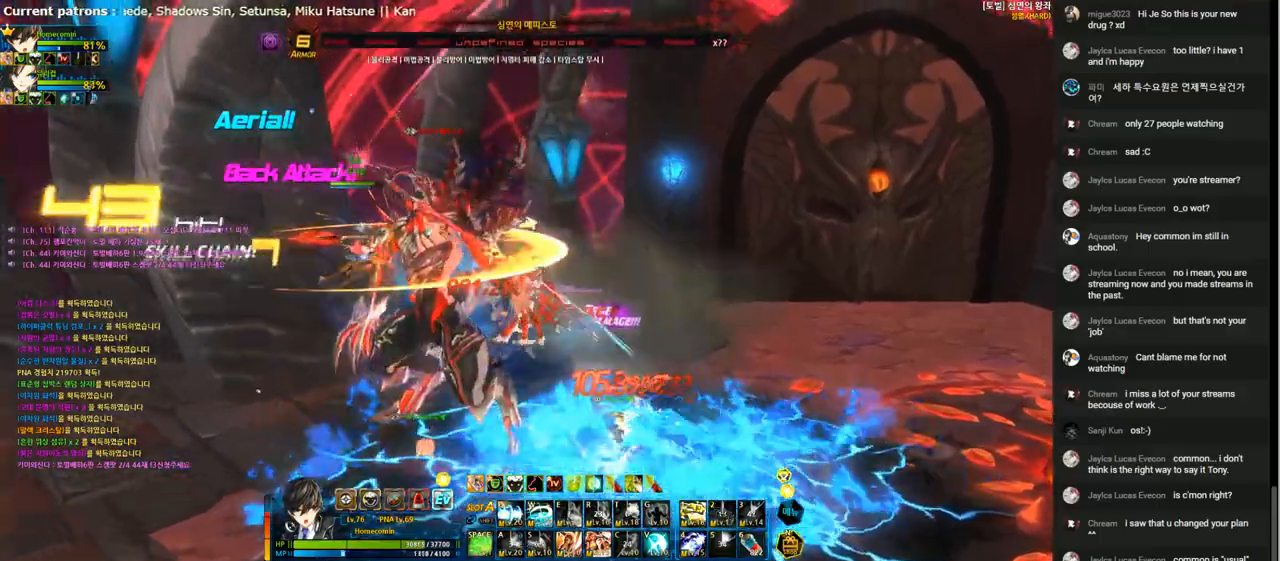
{"keys": [], "events": [[67, "4", "down"], [167, "4", "up"], [233, "4", "down"], [333, "4", "up"], [433, "4", "down"], [500, "4", "up"]]}
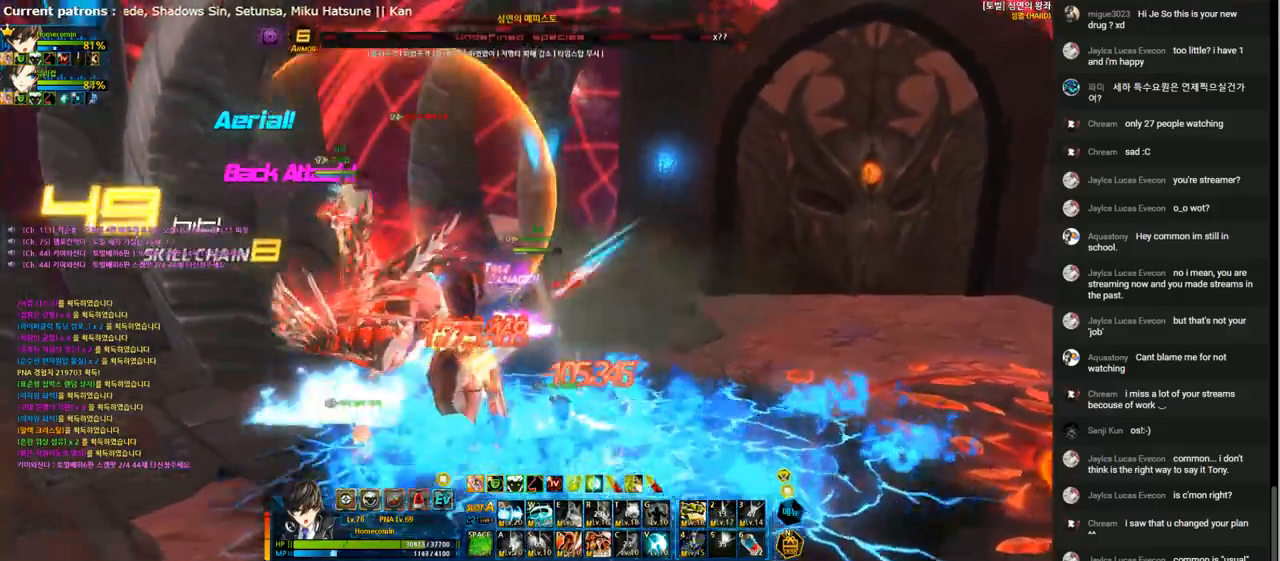
{"keys": ["4"], "events": [[100, "4", "down"], [167, "4", "up"], [267, "4", "down"], [367, "4", "up"], [433, "4", "down"]]}
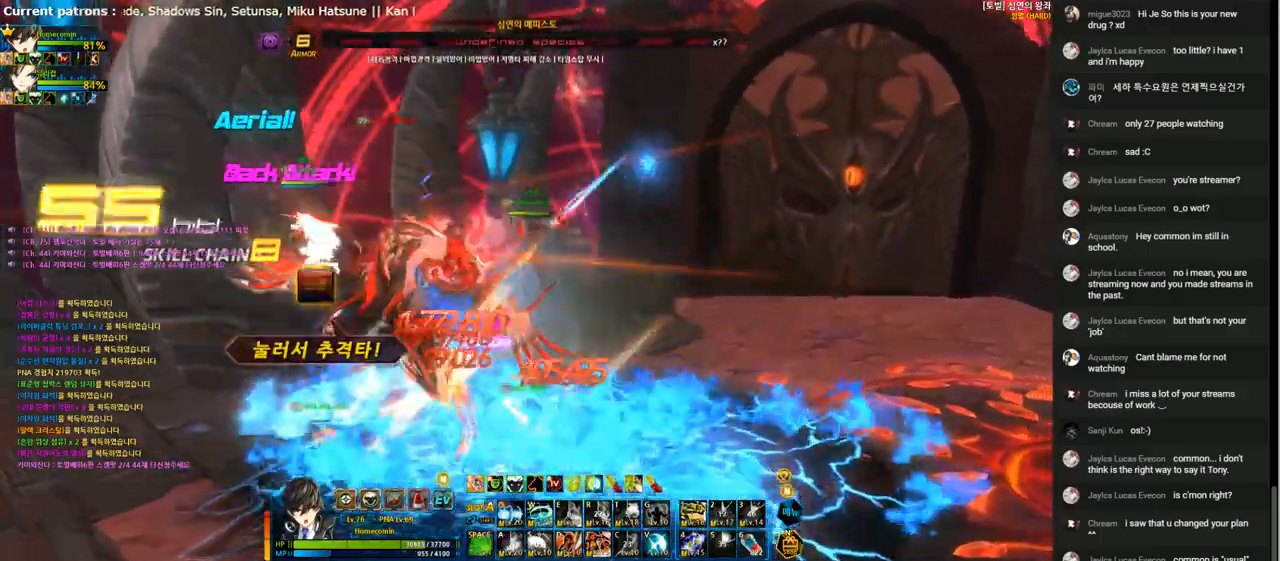
{"keys": ["left"], "events": [[33, "4", "up"], [100, "4", "down"], [200, "4", "up"], [233, "left", "down"], [333, "1", "down"], [433, "1", "up"]]}
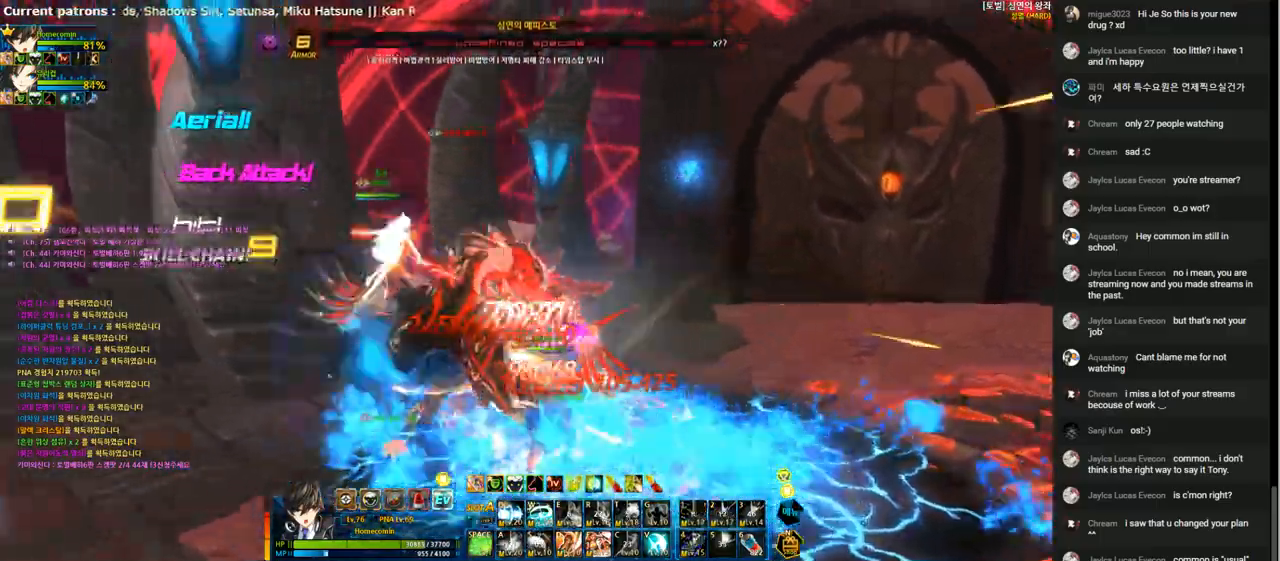
{"keys": ["1", "right"], "events": [[33, "1", "down"], [133, "1", "up"], [233, "1", "down"], [300, "1", "up"], [333, "left", "up"], [333, "right", "down"], [433, "1", "down"]]}
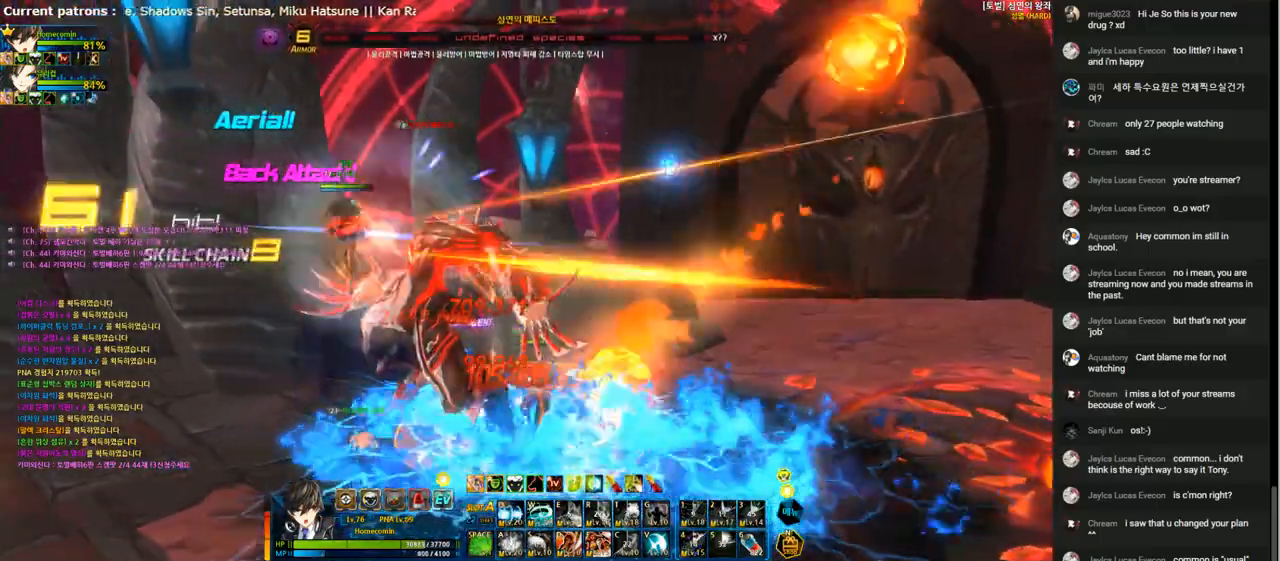
{"keys": ["1"], "events": [[33, "1", "up"], [100, "1", "down"], [133, "right", "up"], [200, "1", "up"], [267, "1", "down"], [333, "1", "up"], [433, "1", "down"]]}
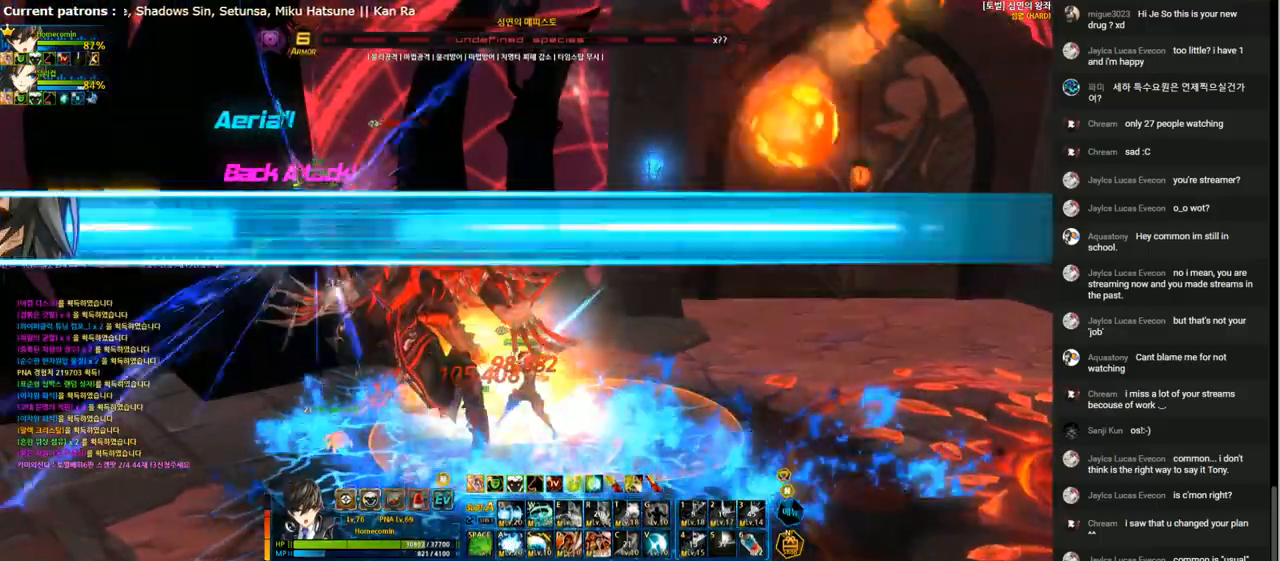
{"keys": ["1"], "events": [[33, "1", "up"], [133, "1", "down"], [200, "1", "up"], [300, "1", "down"], [367, "1", "up"], [500, "1", "down"]]}
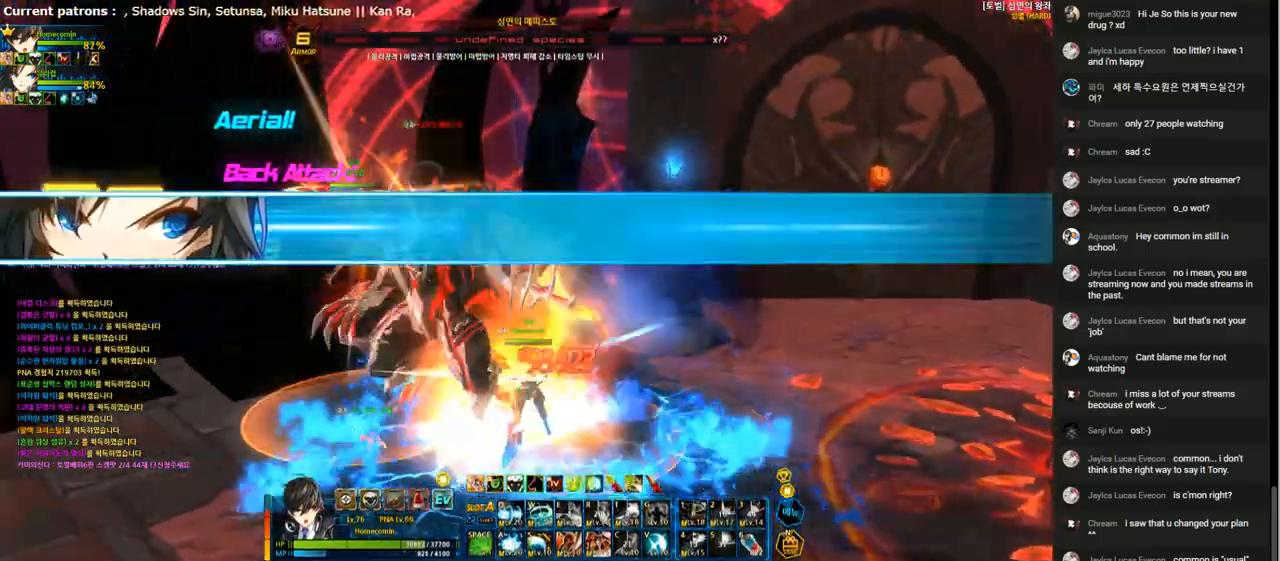
{"keys": ["left", "shift"], "events": [[100, "1", "up"], [167, "1", "down"], [233, "1", "up"], [300, "1", "down"], [367, "1", "up"], [367, "left", "down"], [433, "left", "up"], [500, "left", "down"], [500, "shift", "down"]]}